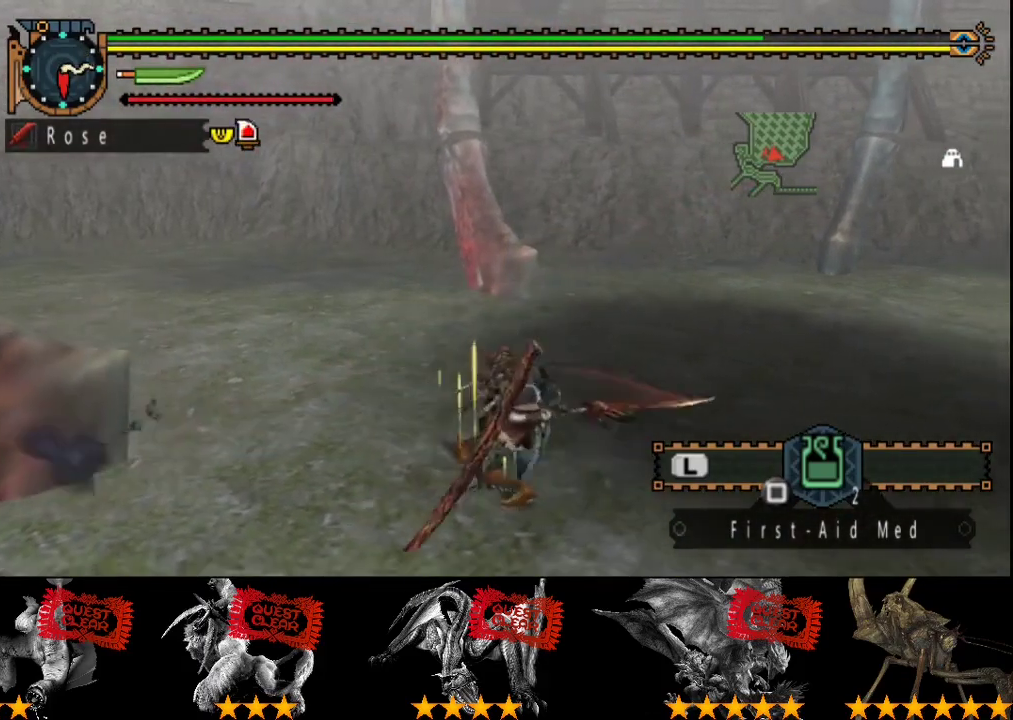
Gameplay with a controller (PlayStation layout); each line is a JSON object with the inputs held at the frame after it. "events" lists button and stick changes between this image and that frame as [ms after this image, input, new state], when the widget could be followed in between. Not read: L3 R3.
{"buttons": [], "left_stick": "left", "right_stick": "center", "events": [[417, "left_stick", "up-left"], [483, "left_stick", "left"]]}
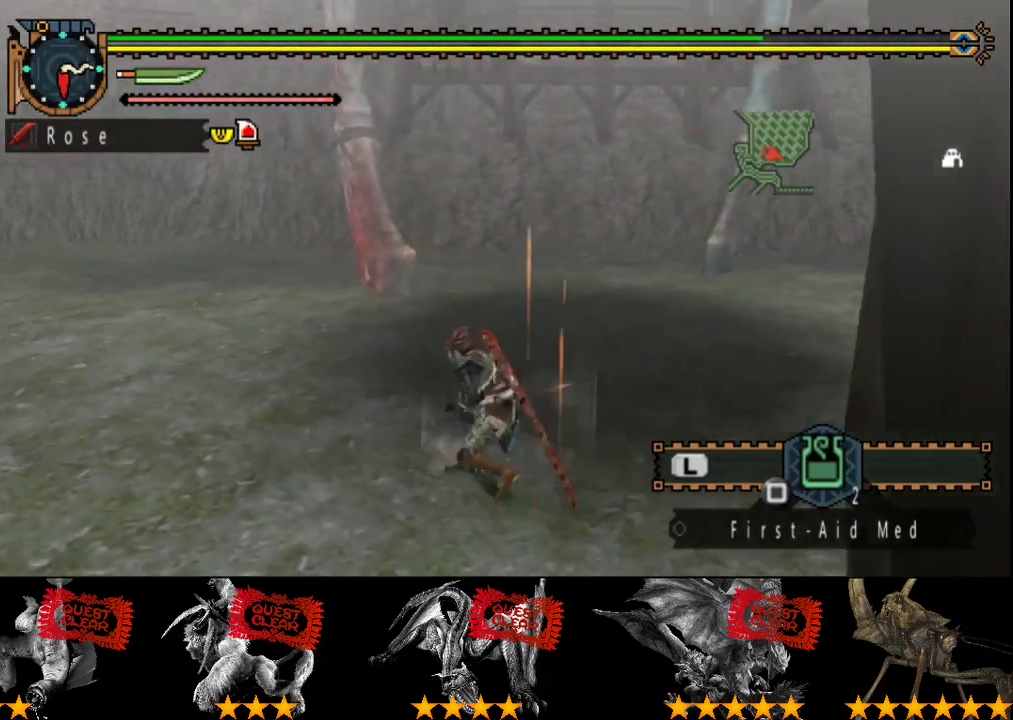
{"buttons": [], "left_stick": "left", "right_stick": "center", "events": []}
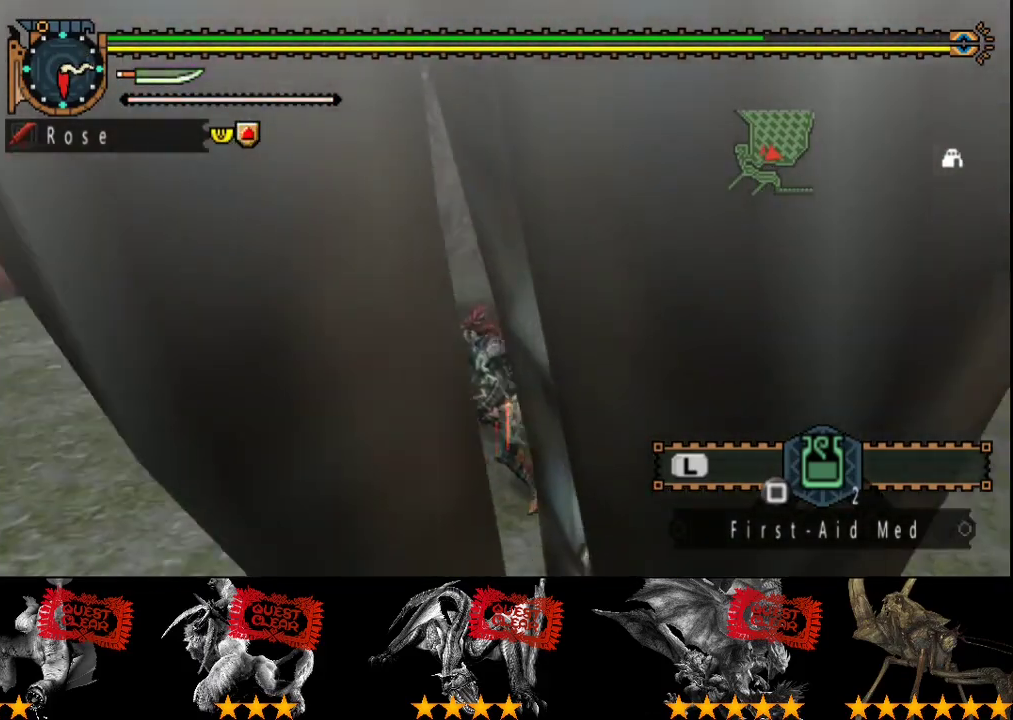
{"buttons": [], "left_stick": "up-left", "right_stick": "center", "events": [[333, "CIRCLE", "down"], [467, "CIRCLE", "up"], [467, "left_stick", "up-left"]]}
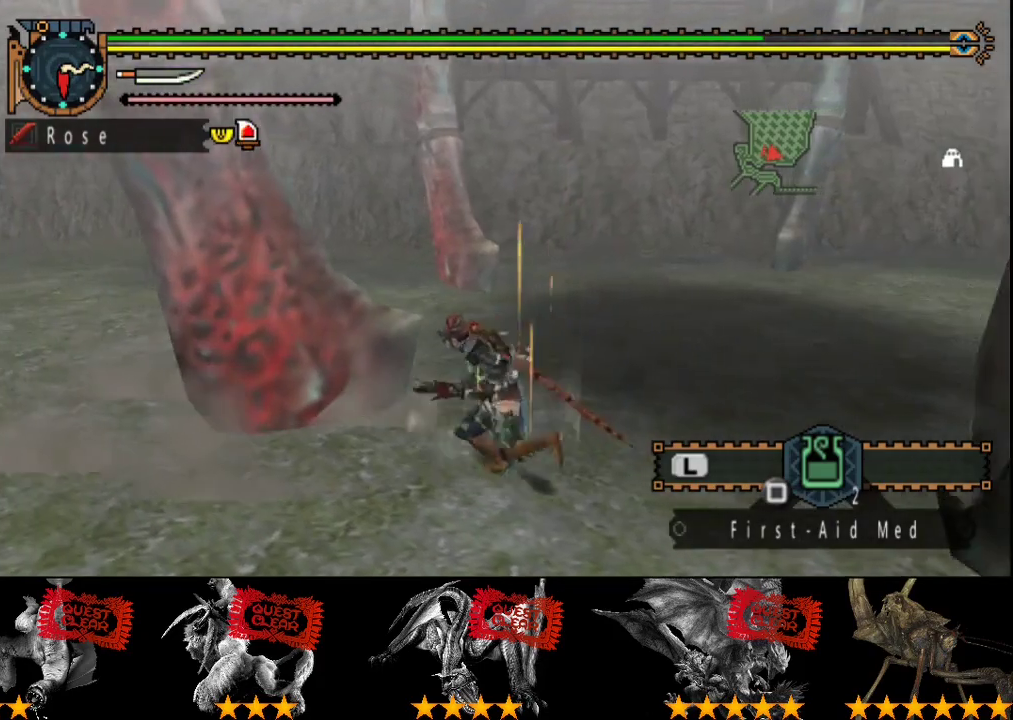
{"buttons": ["TRIANGLE"], "left_stick": "center", "right_stick": "center", "events": [[33, "TRIANGLE", "down"], [133, "TRIANGLE", "up"], [200, "TRIANGLE", "down"], [233, "left_stick", "center"], [267, "TRIANGLE", "up"], [333, "TRIANGLE", "down"], [417, "TRIANGLE", "up"], [483, "TRIANGLE", "down"]]}
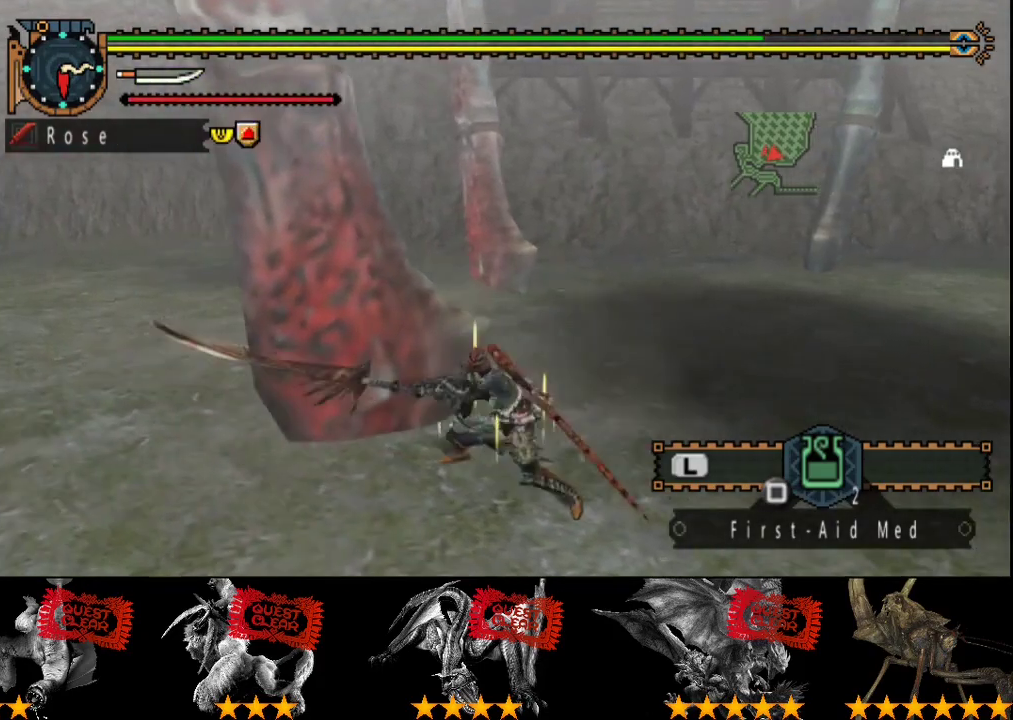
{"buttons": ["TRIANGLE"], "left_stick": "up", "right_stick": "center", "events": [[50, "TRIANGLE", "up"], [117, "TRIANGLE", "down"], [217, "TRIANGLE", "up"], [283, "TRIANGLE", "down"], [283, "left_stick", "up"], [383, "TRIANGLE", "up"], [450, "TRIANGLE", "down"]]}
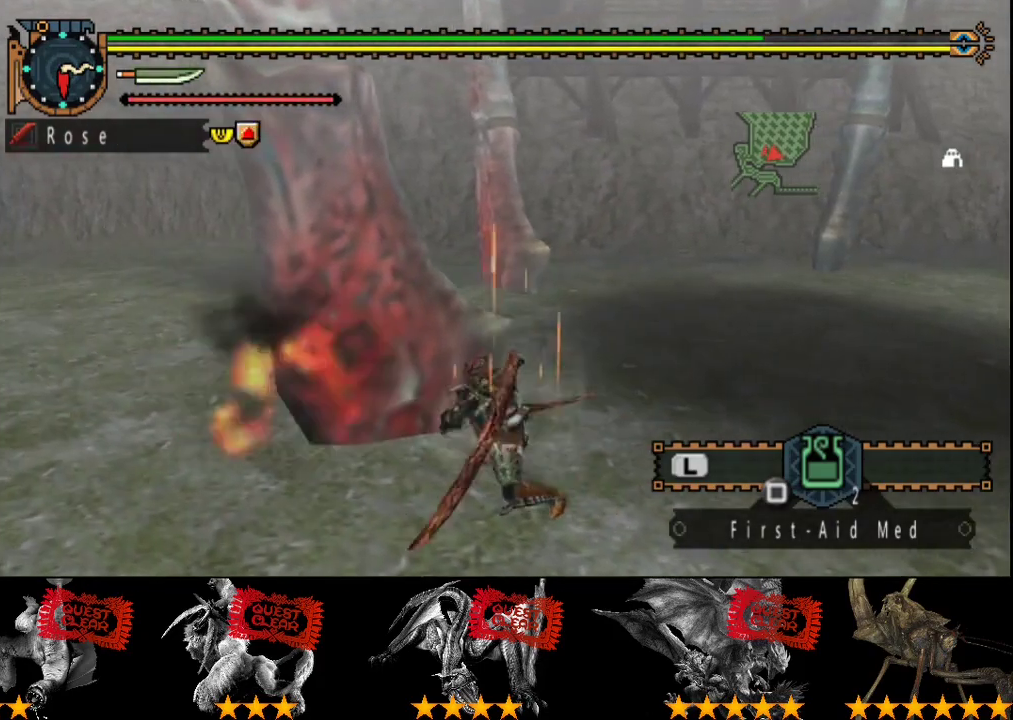
{"buttons": [], "left_stick": "up", "right_stick": "center", "events": [[50, "TRIANGLE", "up"], [183, "TRIANGLE", "down"], [217, "CIRCLE", "down"], [450, "CIRCLE", "up"], [450, "TRIANGLE", "up"]]}
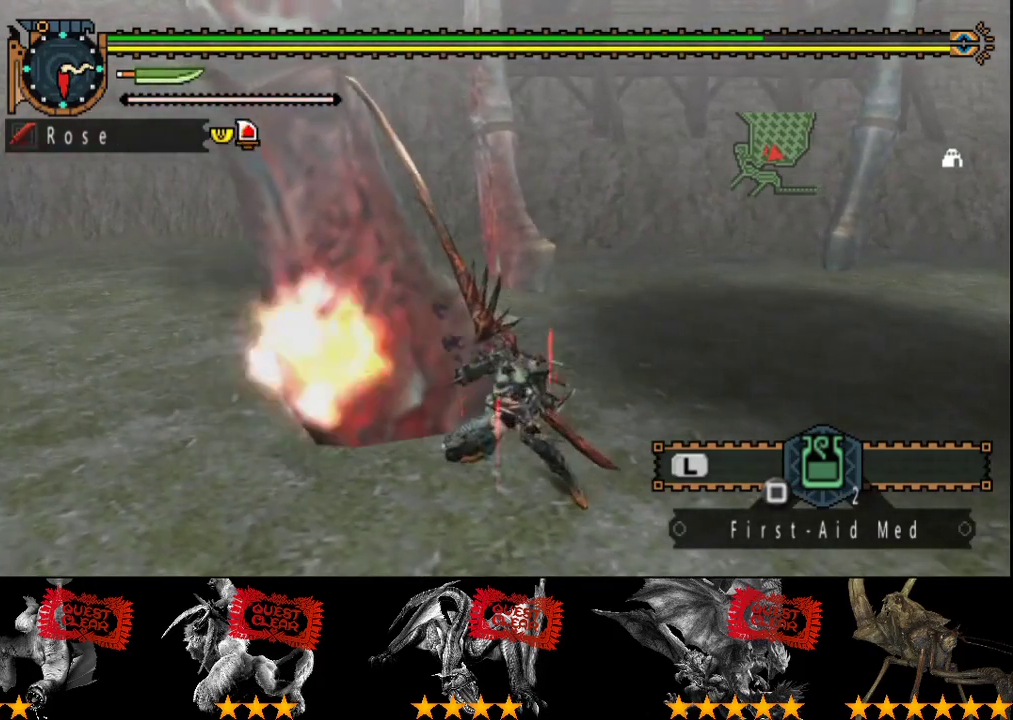
{"buttons": ["CIRCLE", "TRIANGLE"], "left_stick": "center", "right_stick": "center", "events": [[17, "CIRCLE", "down"], [17, "TRIANGLE", "down"], [50, "left_stick", "center"], [83, "TRIANGLE", "up"], [150, "TRIANGLE", "down"], [233, "TRIANGLE", "up"], [300, "TRIANGLE", "down"], [417, "TRIANGLE", "up"], [483, "TRIANGLE", "down"]]}
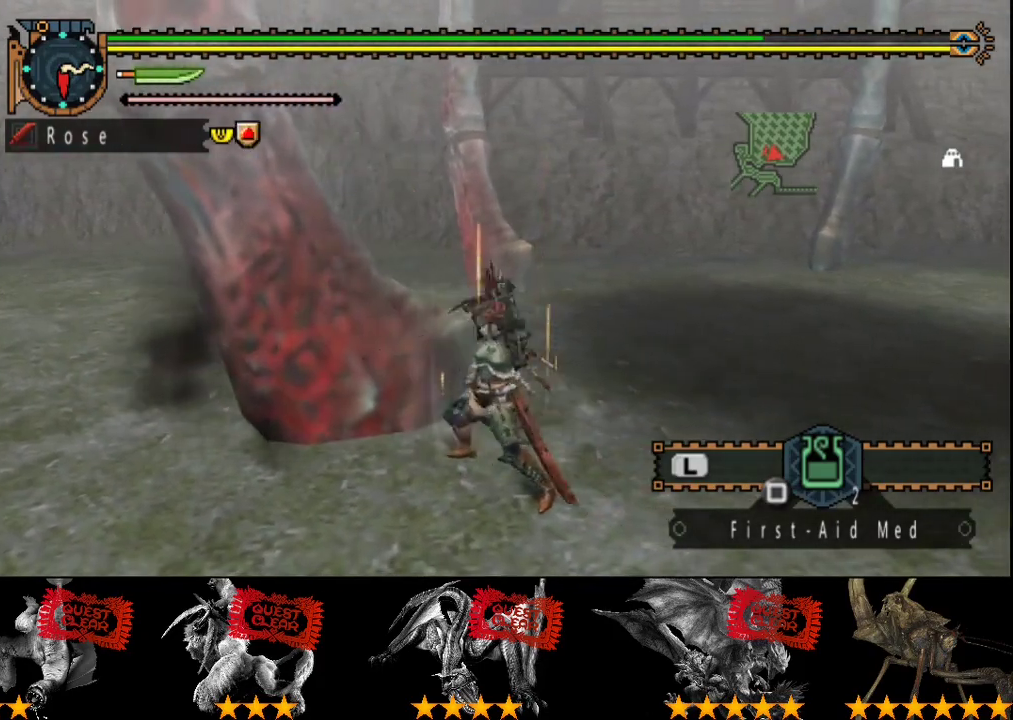
{"buttons": [], "left_stick": "center", "right_stick": "center", "events": [[67, "CIRCLE", "up"], [67, "TRIANGLE", "up"], [133, "TRIANGLE", "down"], [167, "CIRCLE", "down"], [233, "CIRCLE", "up"], [233, "TRIANGLE", "up"], [300, "CIRCLE", "down"], [300, "TRIANGLE", "down"], [433, "CIRCLE", "up"], [433, "TRIANGLE", "up"]]}
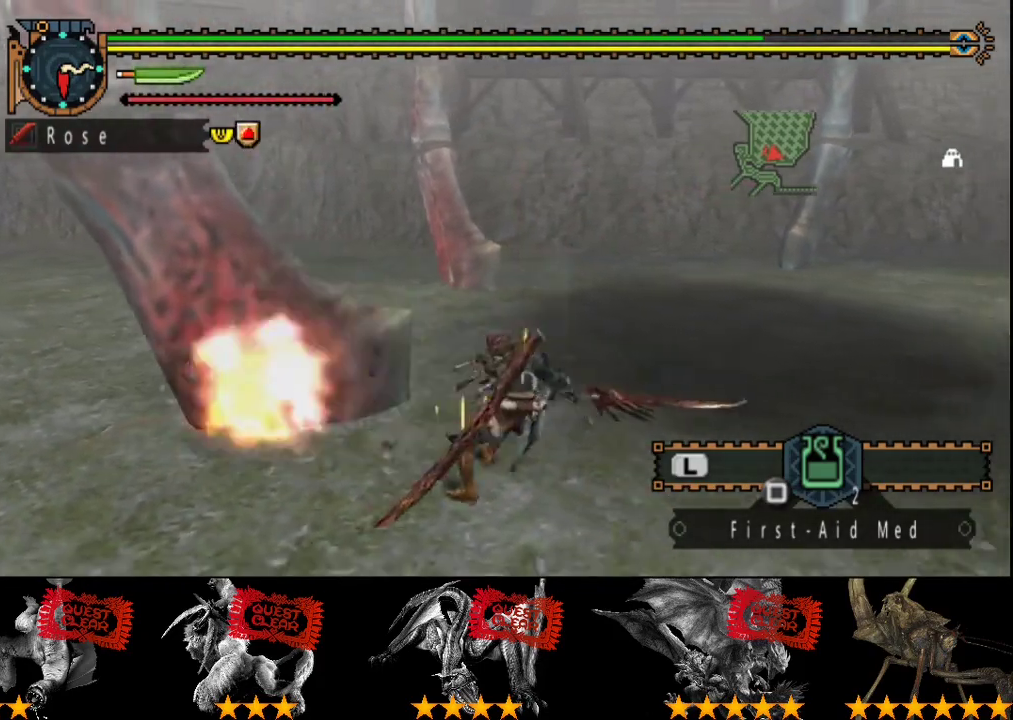
{"buttons": [], "left_stick": "center", "right_stick": "center", "events": []}
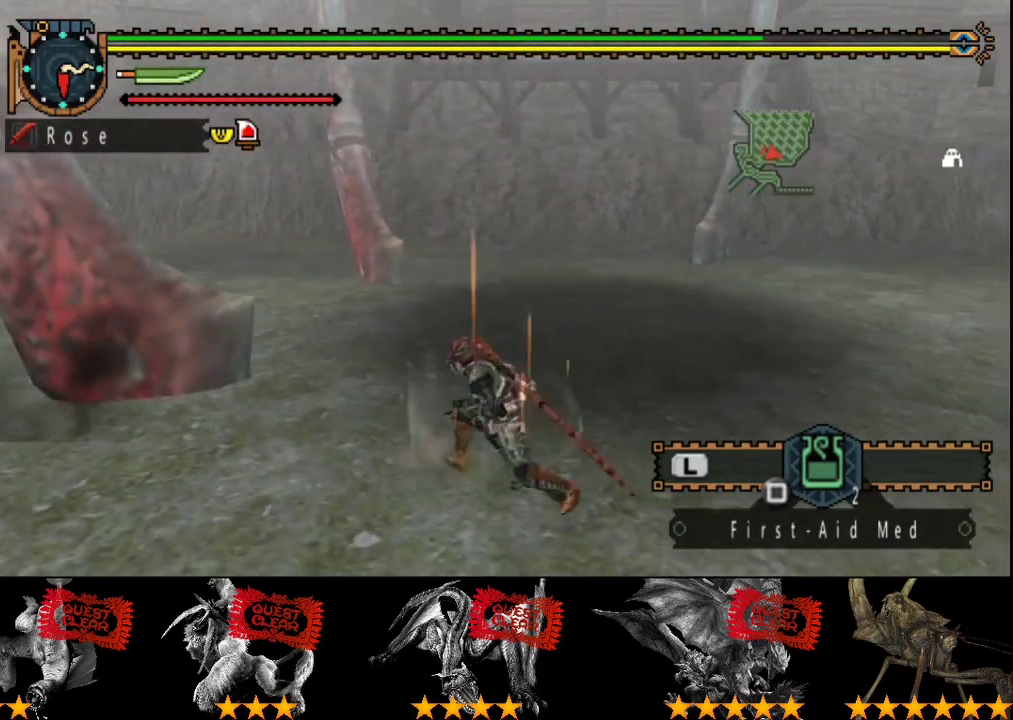
{"buttons": [], "left_stick": "up-right", "right_stick": "center", "events": [[150, "left_stick", "up-right"]]}
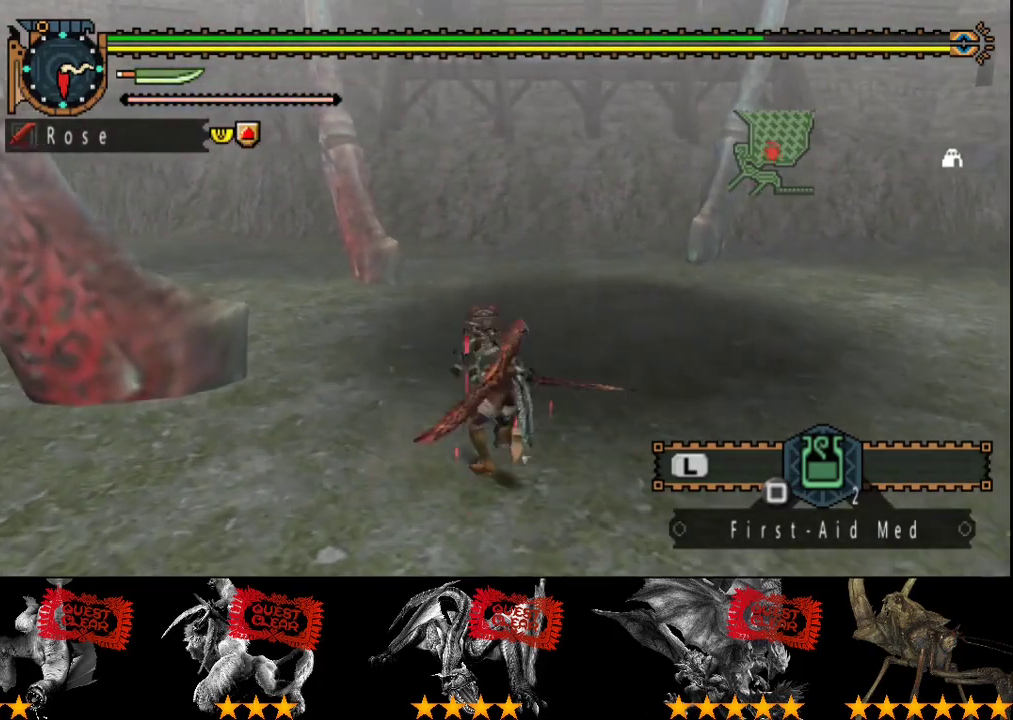
{"buttons": [], "left_stick": "down", "right_stick": "center", "events": [[117, "left_stick", "right"], [383, "left_stick", "down-right"], [483, "left_stick", "down"]]}
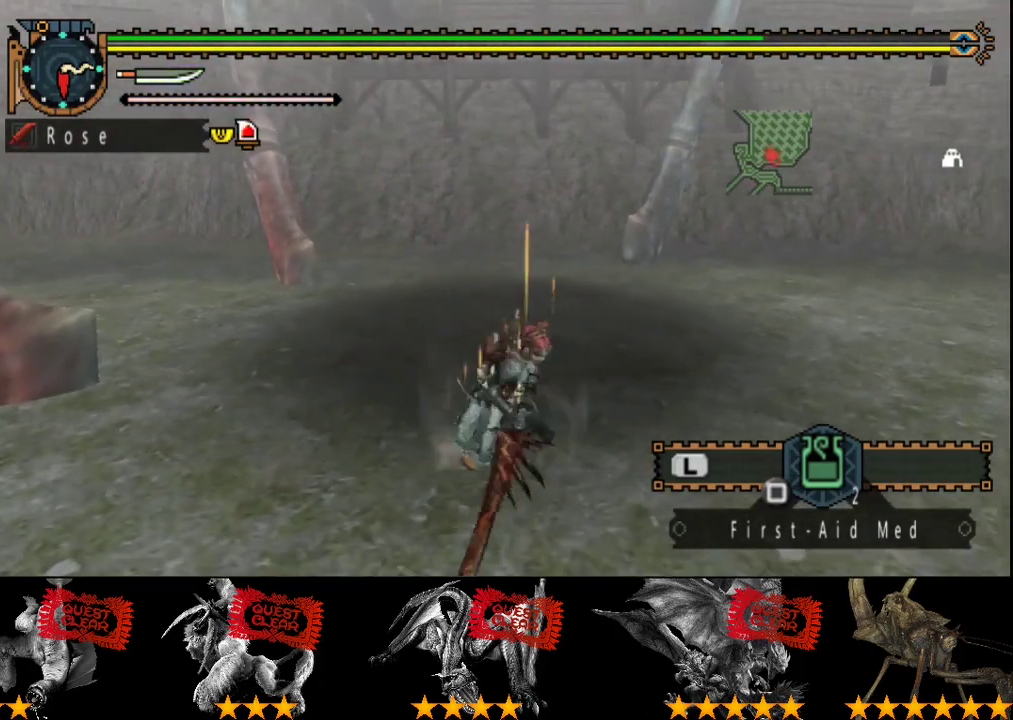
{"buttons": [], "left_stick": "up", "right_stick": "center", "events": [[183, "left_stick", "down-left"], [350, "left_stick", "left"], [400, "left_stick", "up-left"], [467, "left_stick", "up"]]}
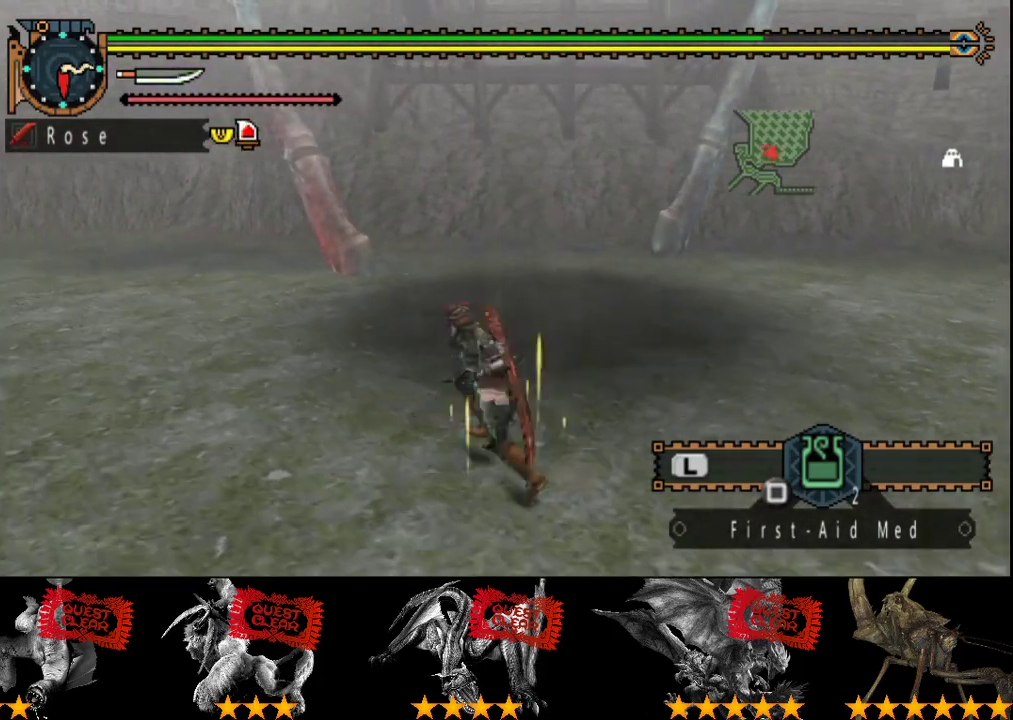
{"buttons": [], "left_stick": "down", "right_stick": "center", "events": [[100, "left_stick", "up-right"], [200, "left_stick", "right"], [300, "left_stick", "down-right"], [433, "left_stick", "down"]]}
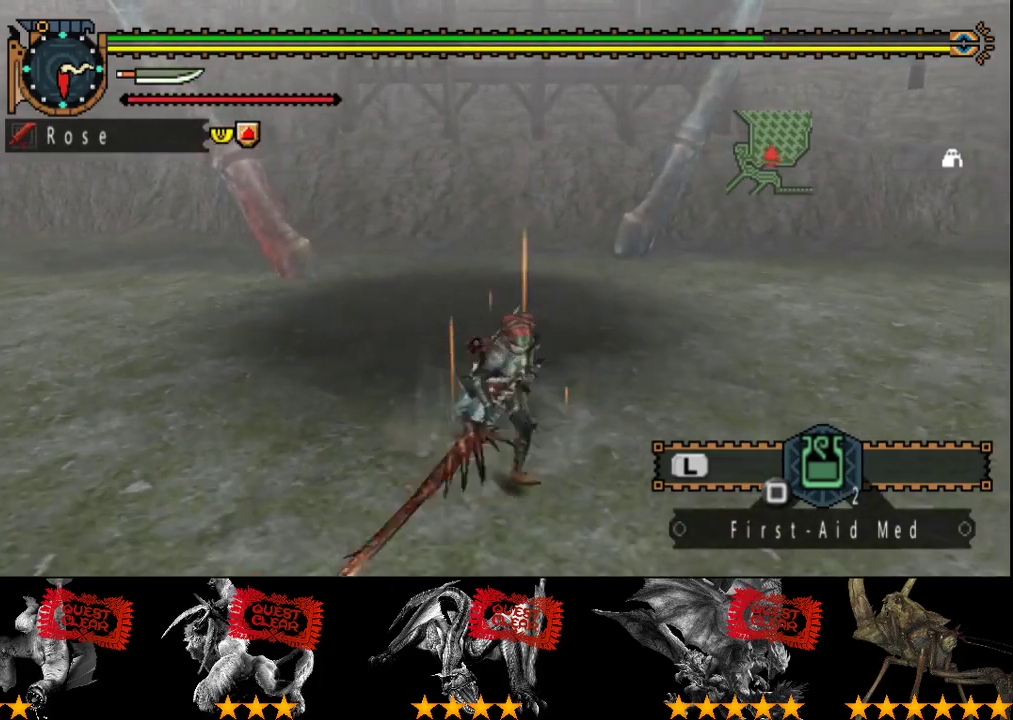
{"buttons": [], "left_stick": "up", "right_stick": "center", "events": [[133, "left_stick", "left"], [233, "left_stick", "center"], [450, "left_stick", "up"]]}
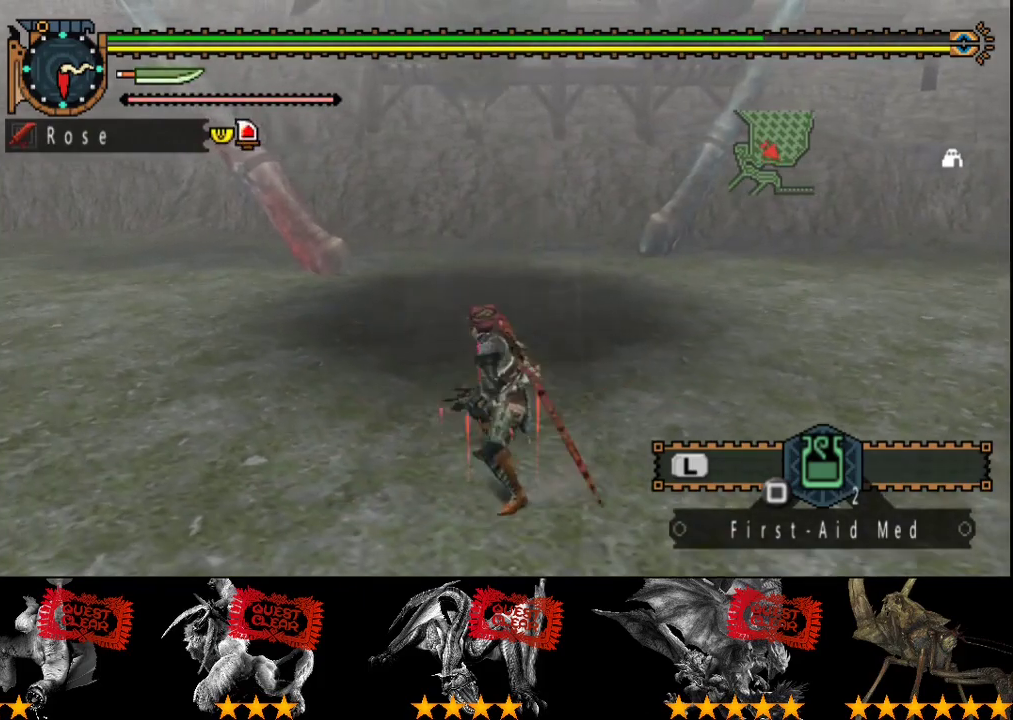
{"buttons": [], "left_stick": "up", "right_stick": "center", "events": []}
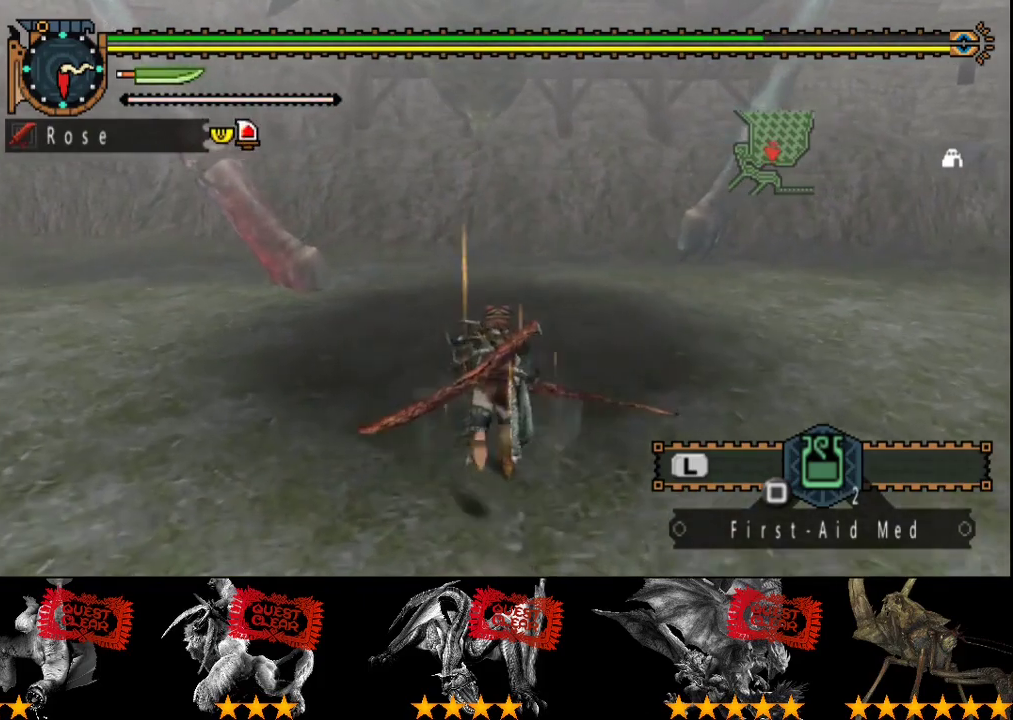
{"buttons": [], "left_stick": "center", "right_stick": "center", "events": [[50, "left_stick", "center"], [250, "left_stick", "up"], [350, "left_stick", "center"]]}
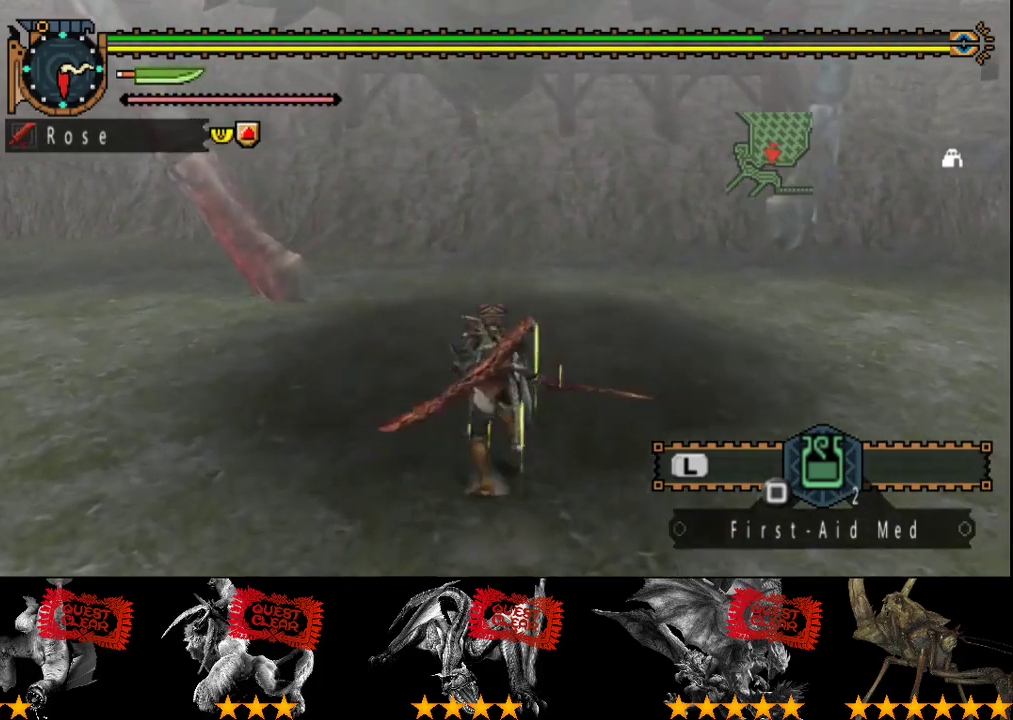
{"buttons": [], "left_stick": "up", "right_stick": "center", "events": [[433, "left_stick", "up"]]}
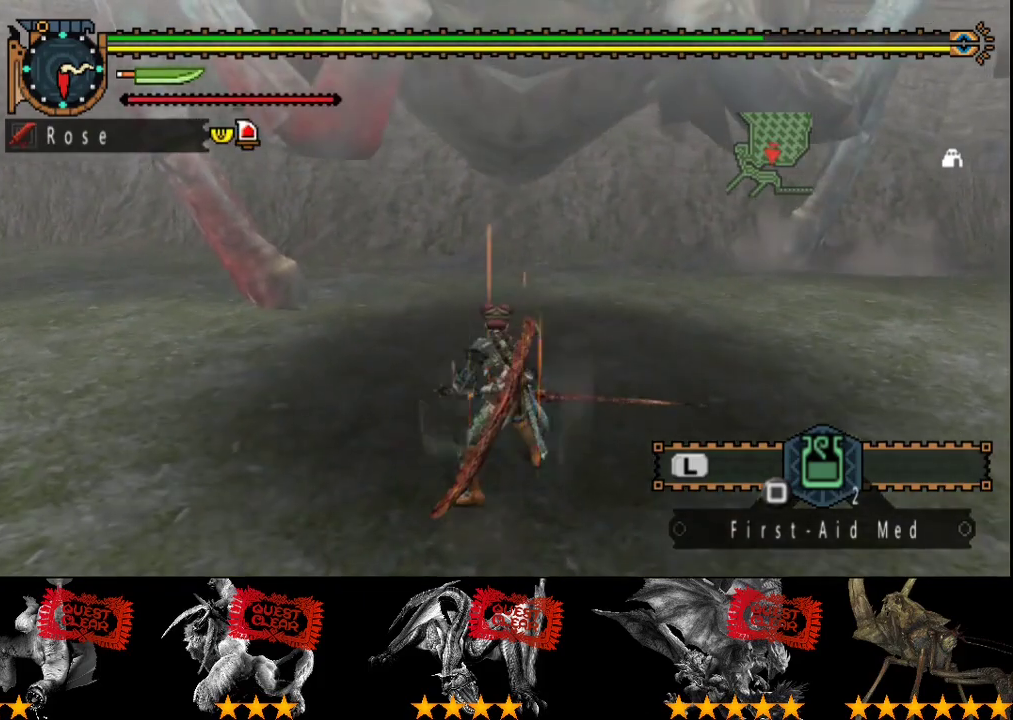
{"buttons": ["TRIANGLE"], "left_stick": "center", "right_stick": "center", "events": [[33, "TRIANGLE", "down"], [133, "TRIANGLE", "up"], [200, "TRIANGLE", "down"], [267, "TRIANGLE", "up"], [333, "TRIANGLE", "down"], [367, "left_stick", "center"]]}
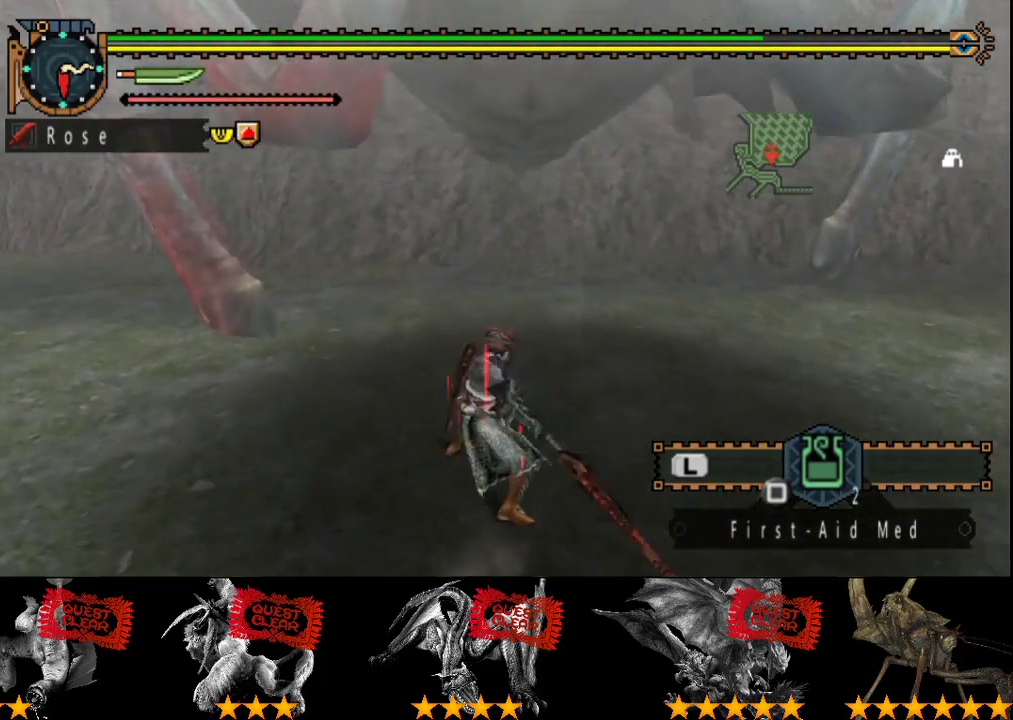
{"buttons": ["TRIANGLE"], "left_stick": "center", "right_stick": "center", "events": [[67, "TRIANGLE", "up"], [133, "TRIANGLE", "down"], [217, "TRIANGLE", "up"], [283, "TRIANGLE", "down"], [383, "TRIANGLE", "up"], [450, "TRIANGLE", "down"]]}
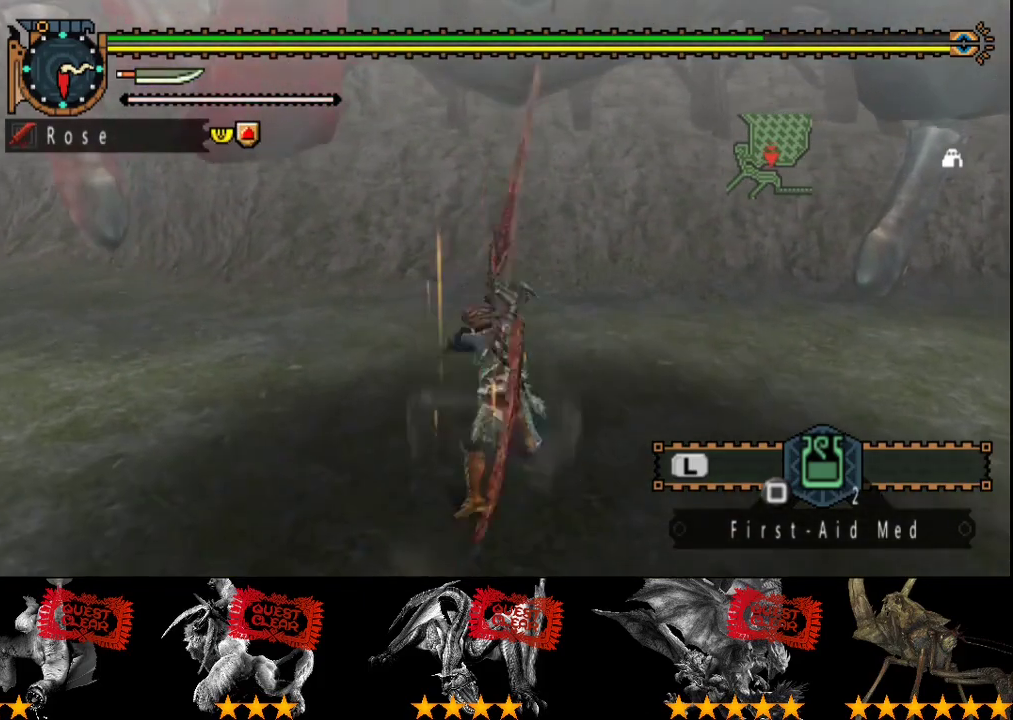
{"buttons": [], "left_stick": "center", "right_stick": "center", "events": [[17, "TRIANGLE", "up"], [83, "TRIANGLE", "down"], [183, "TRIANGLE", "up"], [250, "TRIANGLE", "down"], [350, "TRIANGLE", "up"], [417, "TRIANGLE", "down"], [483, "TRIANGLE", "up"]]}
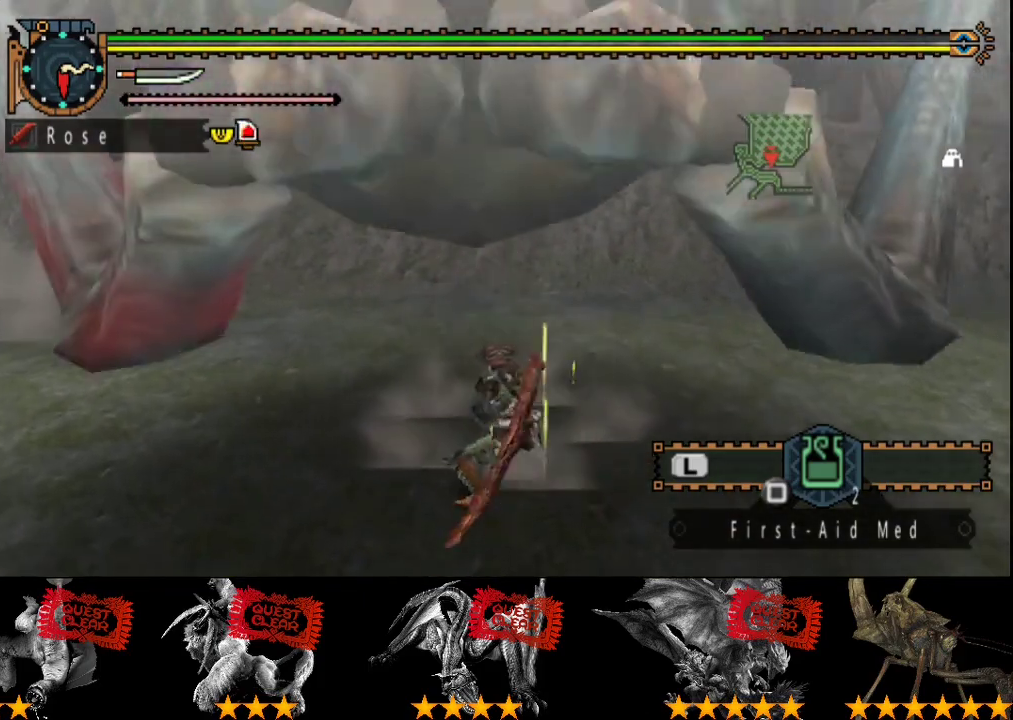
{"buttons": ["CIRCLE", "TRIANGLE"], "left_stick": "center", "right_stick": "center", "events": [[50, "TRIANGLE", "down"], [150, "TRIANGLE", "up"], [467, "CIRCLE", "down"], [467, "TRIANGLE", "down"]]}
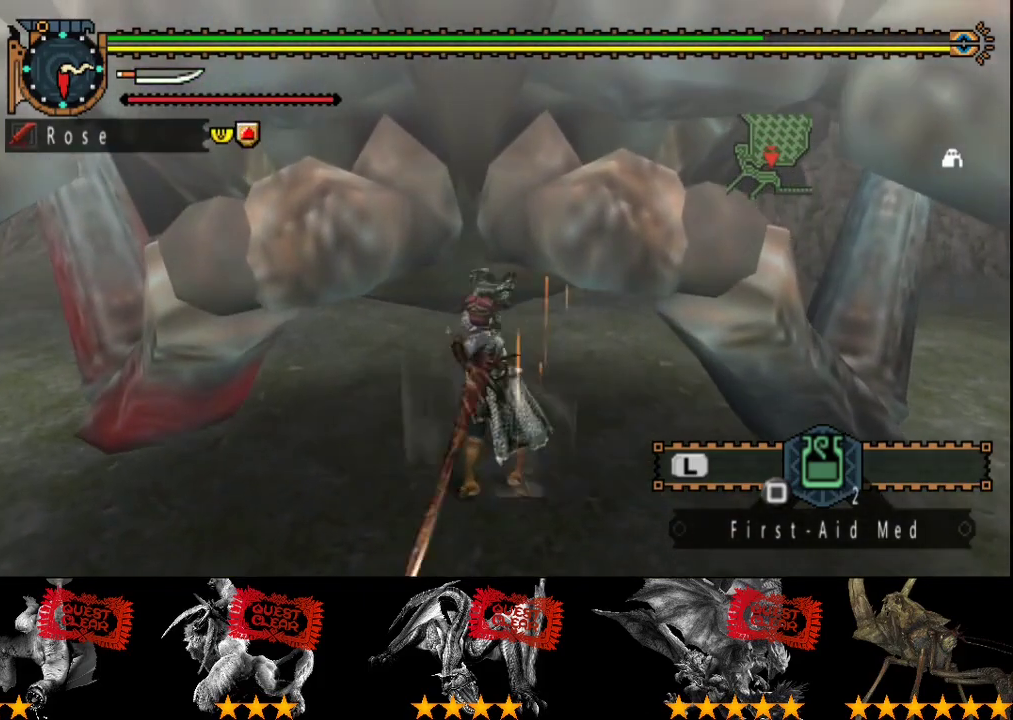
{"buttons": ["CIRCLE", "TRIANGLE"], "left_stick": "center", "right_stick": "center", "events": [[233, "CIRCLE", "up"], [233, "TRIANGLE", "up"], [300, "CIRCLE", "down"], [300, "TRIANGLE", "down"], [400, "CIRCLE", "up"], [400, "TRIANGLE", "up"], [450, "CIRCLE", "down"], [450, "TRIANGLE", "down"]]}
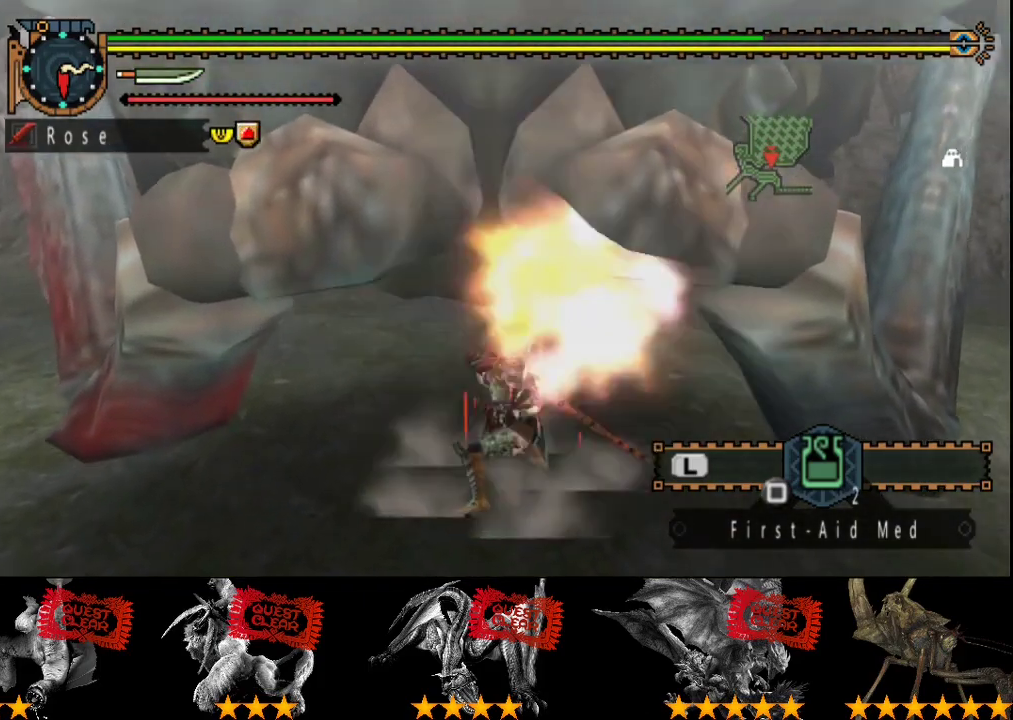
{"buttons": ["CIRCLE", "TRIANGLE"], "left_stick": "center", "right_stick": "center", "events": [[67, "CIRCLE", "up"], [67, "TRIANGLE", "up"], [117, "CIRCLE", "down"], [117, "TRIANGLE", "down"], [183, "CIRCLE", "up"], [183, "TRIANGLE", "up"], [250, "CIRCLE", "down"], [250, "TRIANGLE", "down"], [350, "CIRCLE", "up"], [350, "TRIANGLE", "up"], [417, "CIRCLE", "down"], [417, "TRIANGLE", "down"]]}
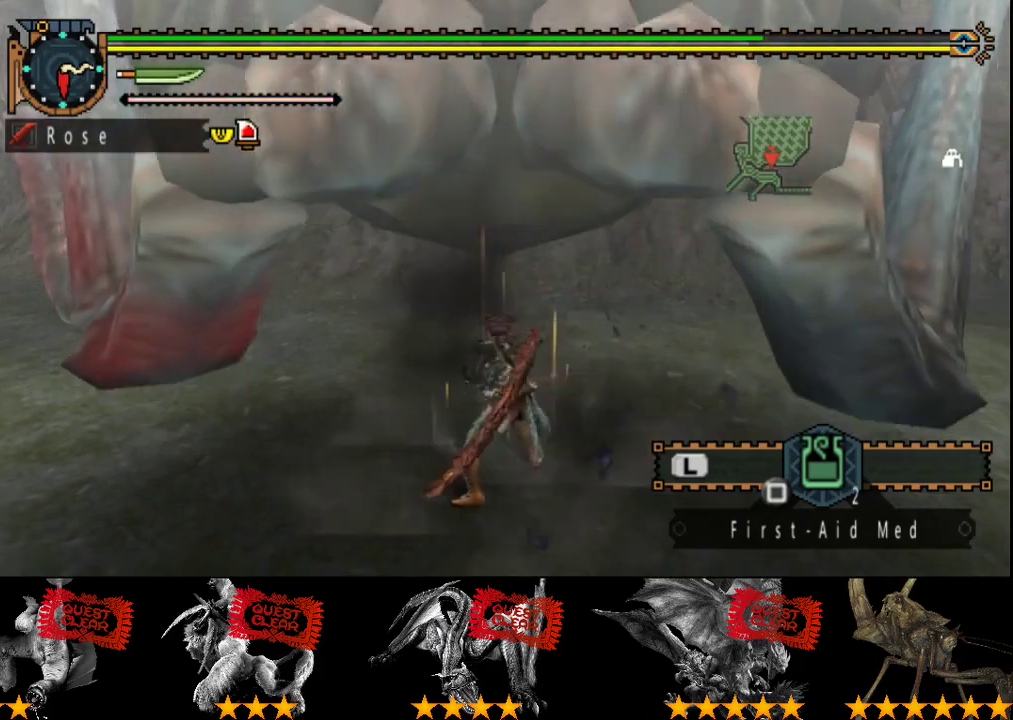
{"buttons": [], "left_stick": "center", "right_stick": "center", "events": [[17, "CIRCLE", "up"], [17, "TRIANGLE", "up"], [117, "CIRCLE", "down"], [117, "TRIANGLE", "down"], [250, "CIRCLE", "up"], [250, "TRIANGLE", "up"]]}
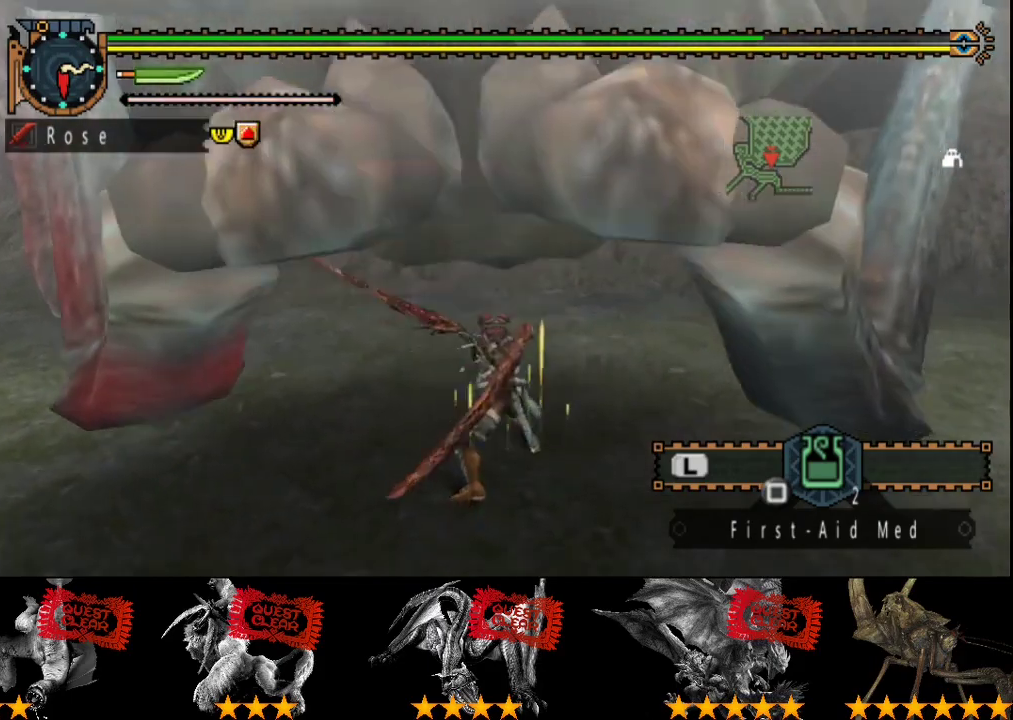
{"buttons": ["TRIANGLE"], "left_stick": "center", "right_stick": "center", "events": [[200, "right_stick", "right"], [300, "right_stick", "center"], [467, "TRIANGLE", "down"]]}
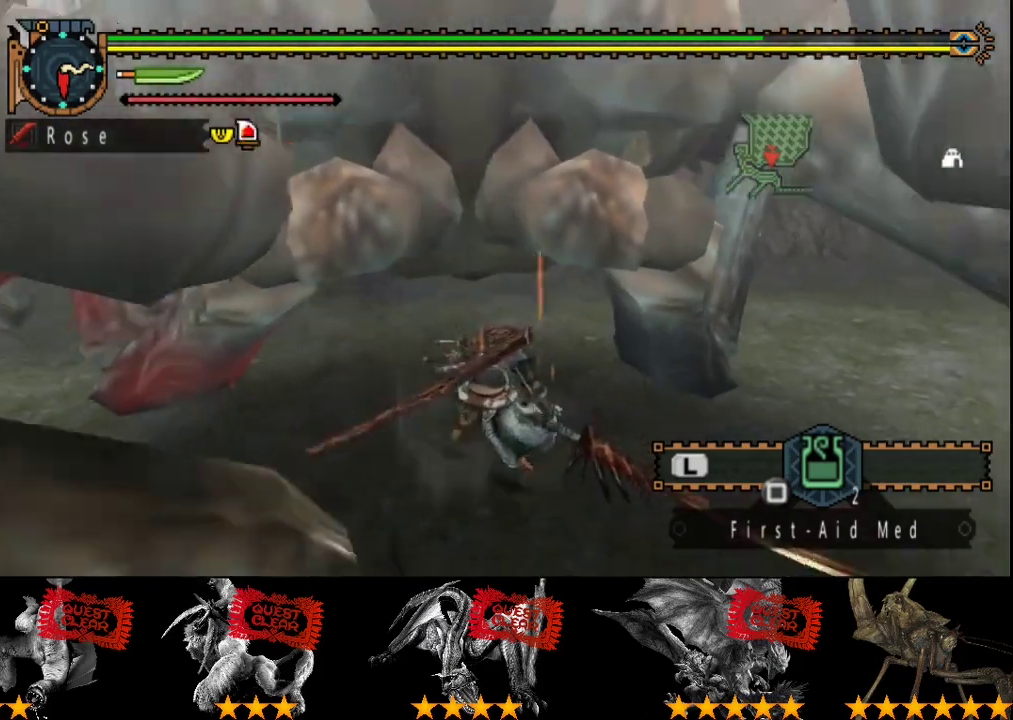
{"buttons": [], "left_stick": "center", "right_stick": "center", "events": [[67, "TRIANGLE", "up"]]}
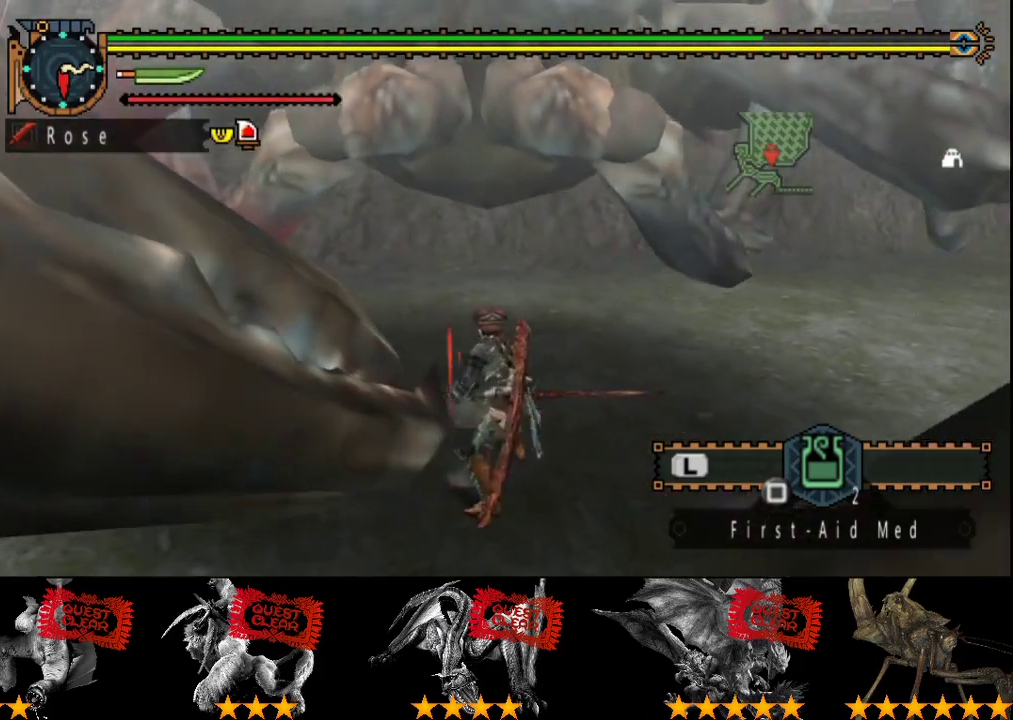
{"buttons": [], "left_stick": "center", "right_stick": "center", "events": [[83, "left_stick", "up"], [117, "TRIANGLE", "down"], [183, "left_stick", "up-right"], [217, "TRIANGLE", "up"], [250, "left_stick", "center"], [283, "TRIANGLE", "down"], [350, "TRIANGLE", "up"]]}
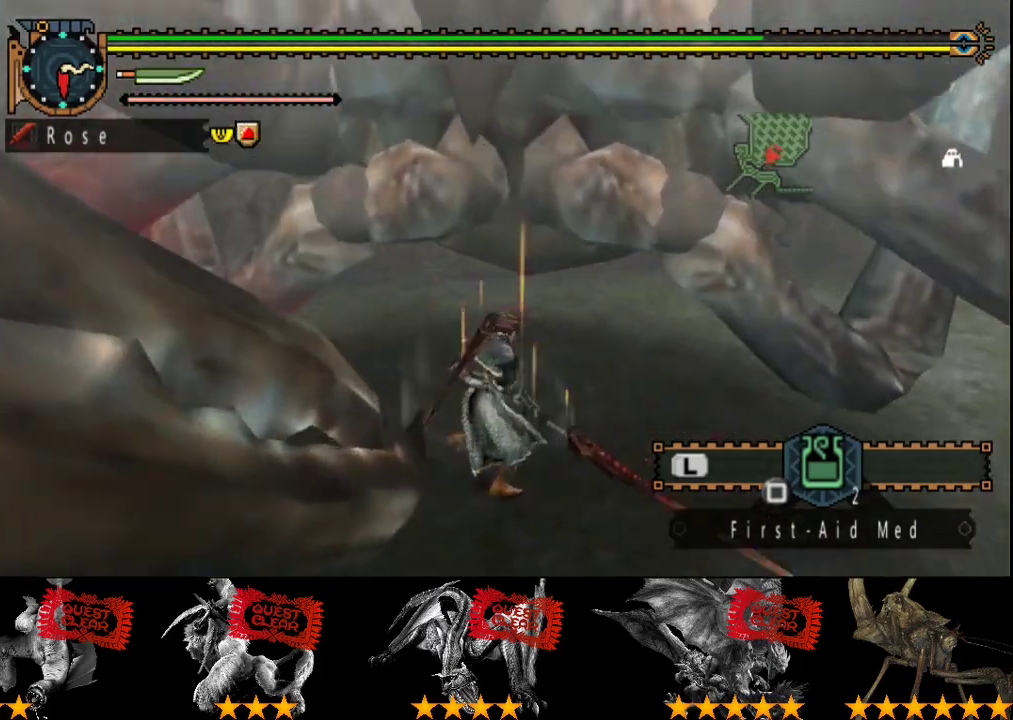
{"buttons": [], "left_stick": "center", "right_stick": "center", "events": [[17, "TRIANGLE", "down"], [83, "TRIANGLE", "up"], [317, "R2", "down"], [383, "R2", "up"]]}
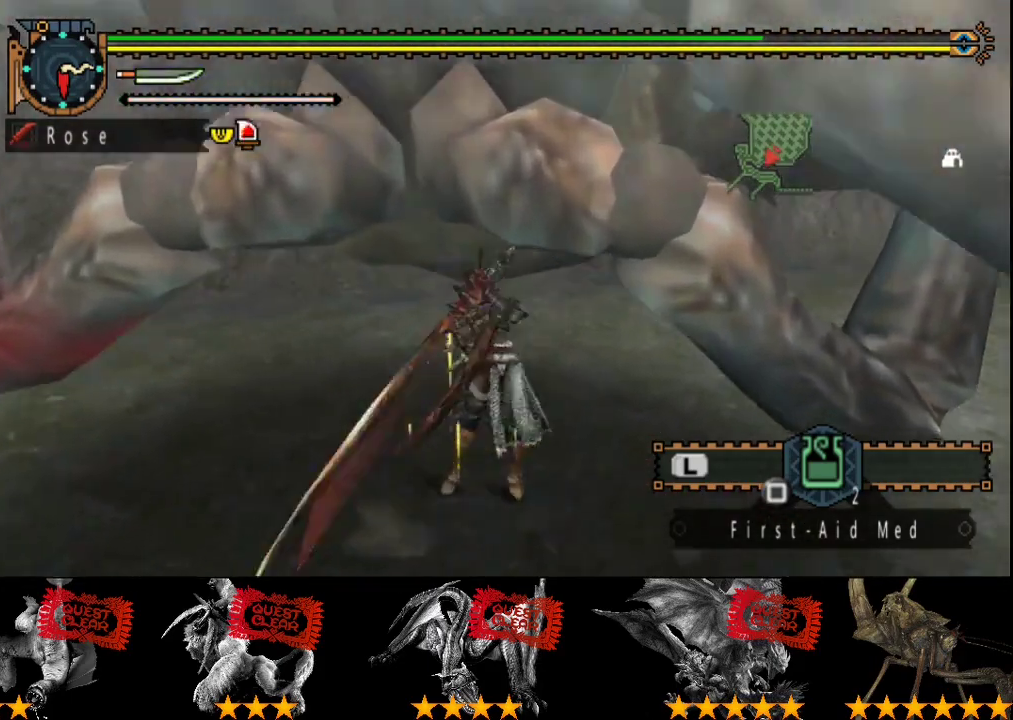
{"buttons": [], "left_stick": "center", "right_stick": "center", "events": [[17, "R2", "down"], [83, "R2", "up"], [150, "R2", "down"], [283, "R2", "up"], [350, "R2", "down"], [417, "R2", "up"]]}
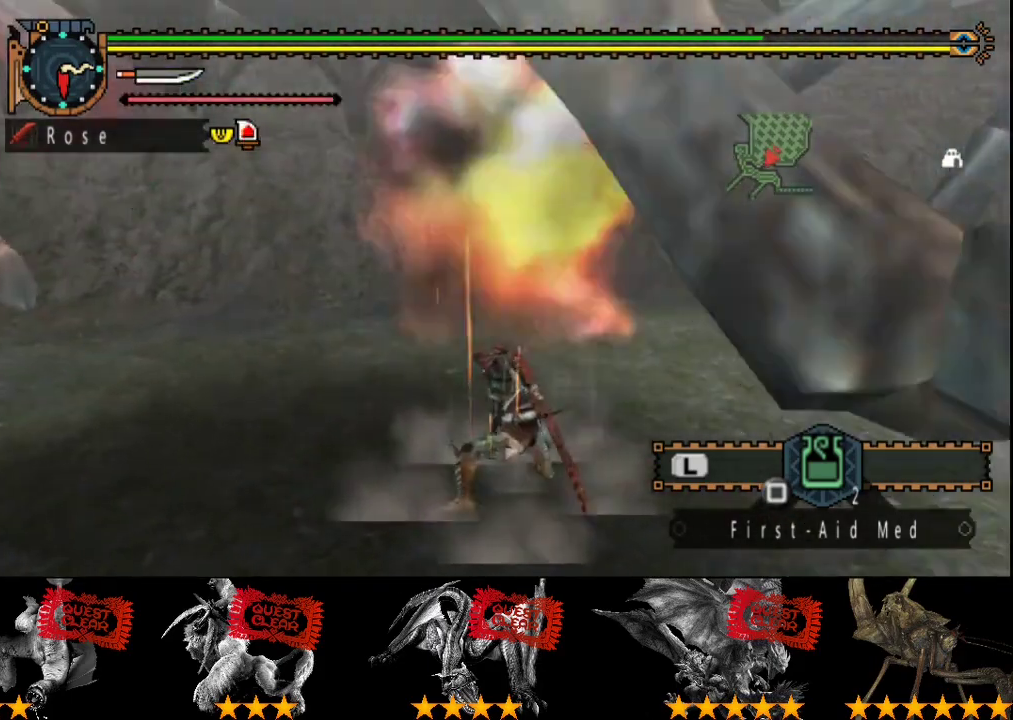
{"buttons": [], "left_stick": "left", "right_stick": "center", "events": [[17, "R2", "down"], [117, "R2", "up"], [267, "left_stick", "left"]]}